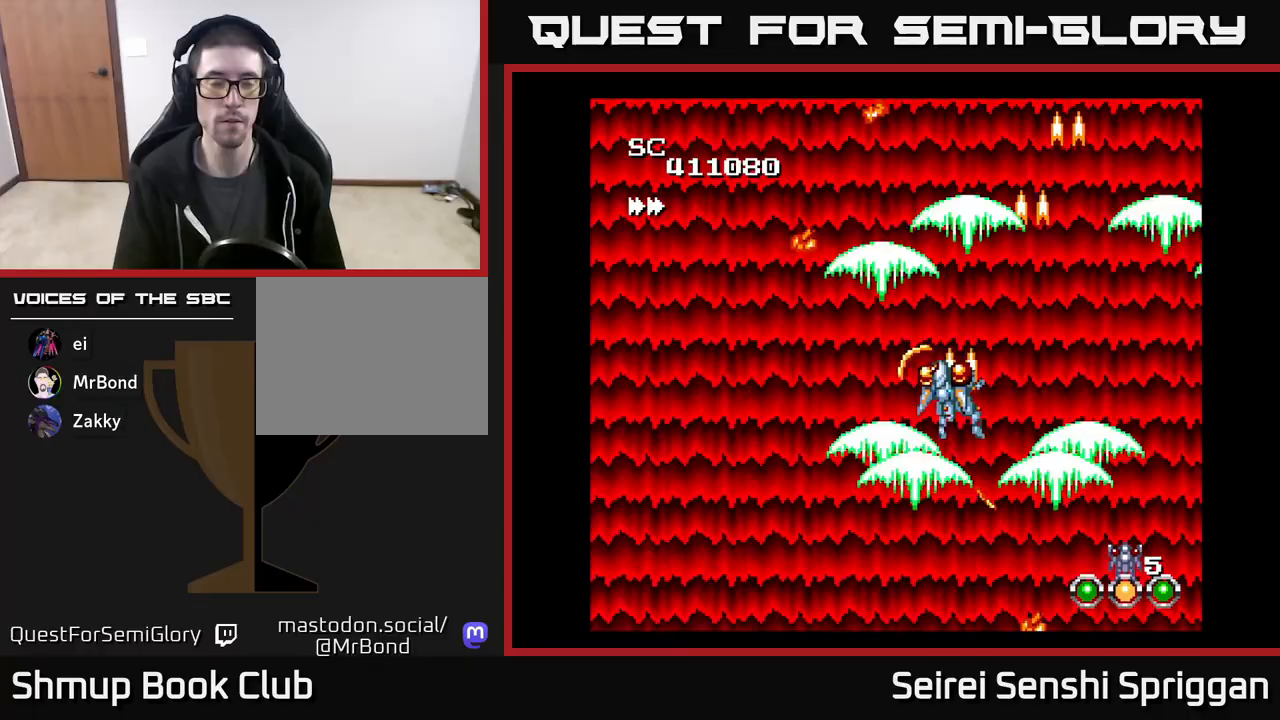
Gameplay with a controller (Xbox layout); each line is a JSON object with the inputs held at the frame after it. "events" lists button and stick changes between this image and that frame as [ms after this image, input, new state], when the widget could be followed in between. Not read: left_stick right_stick.
{"buttons": ["X"], "events": [[500, "DPAD_LEFT", "up"]]}
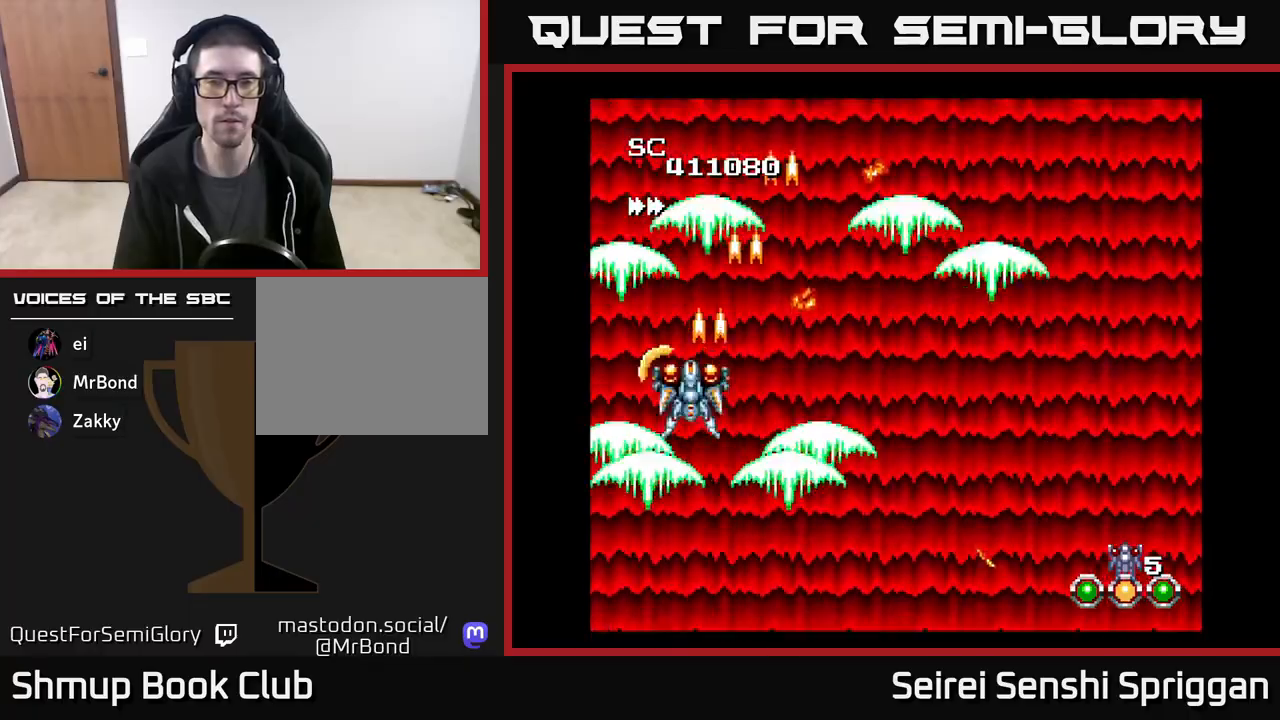
{"buttons": ["X", "DPAD_RIGHT"], "events": [[17, "DPAD_DOWN", "down"], [33, "DPAD_RIGHT", "down"], [83, "DPAD_DOWN", "up"]]}
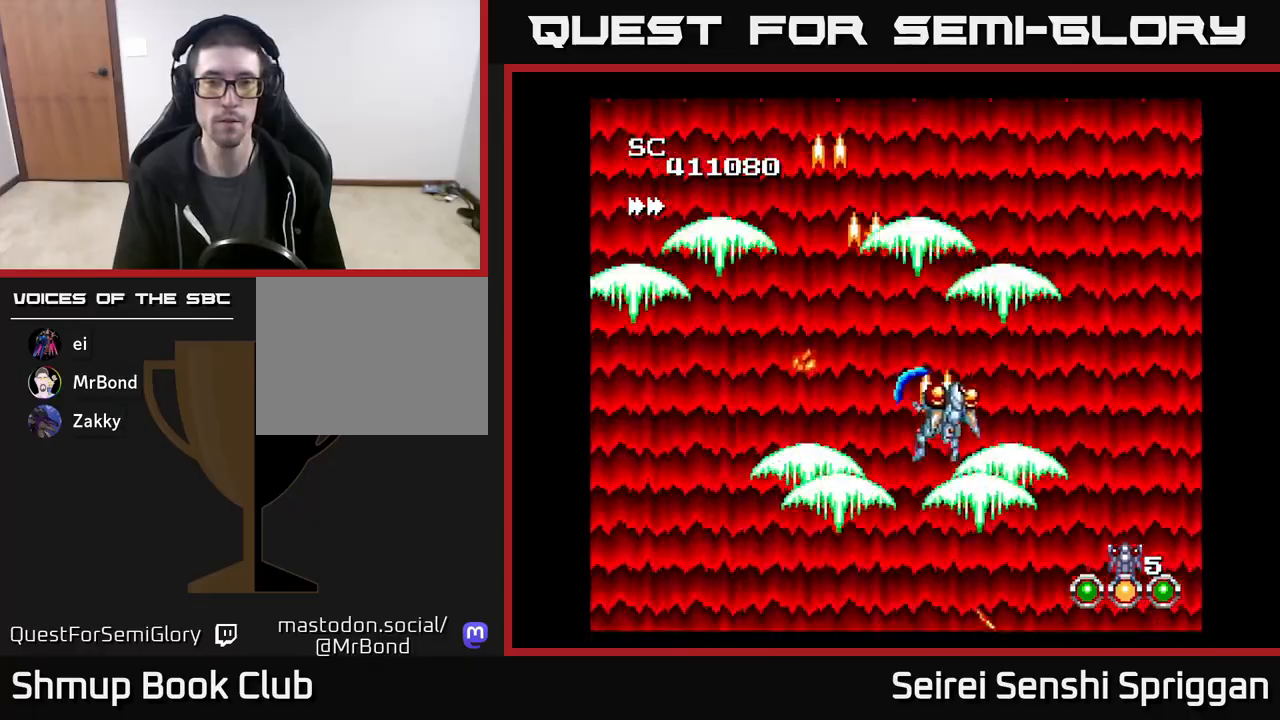
{"buttons": ["X", "DPAD_LEFT"], "events": [[267, "DPAD_DOWN", "down"], [350, "DPAD_RIGHT", "up"], [383, "DPAD_LEFT", "down"], [400, "DPAD_DOWN", "up"]]}
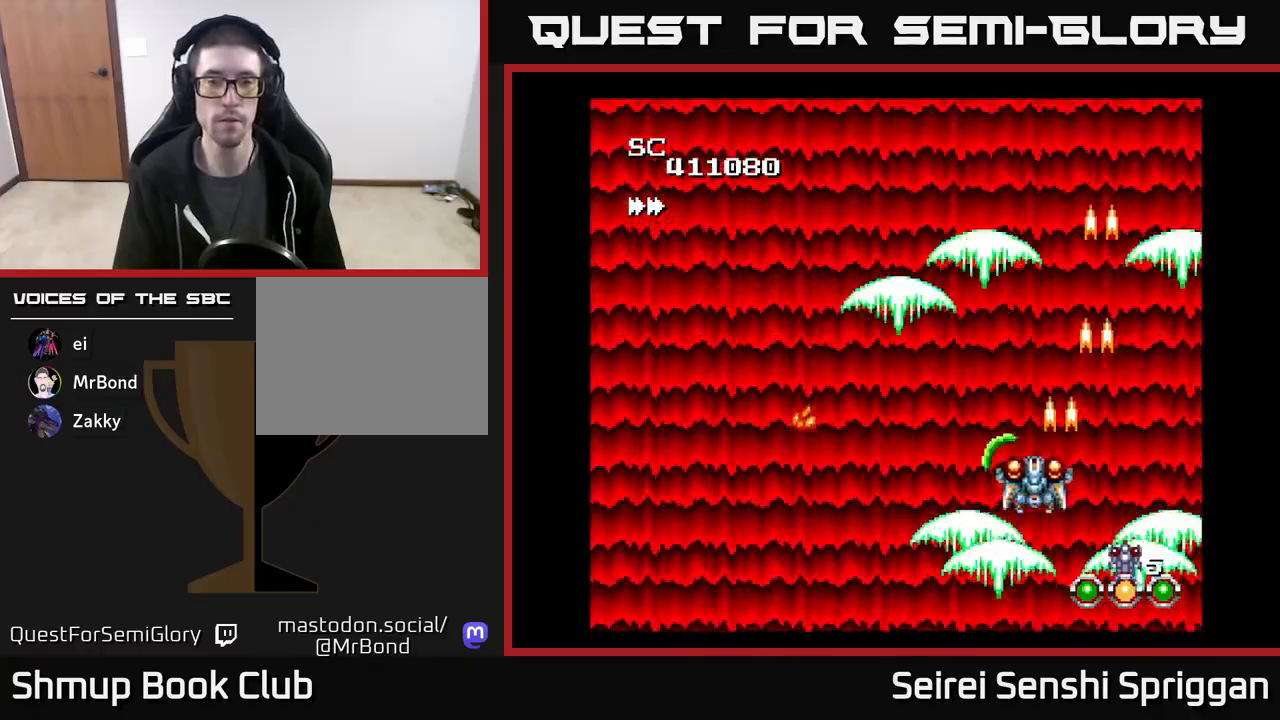
{"buttons": ["X", "DPAD_LEFT"], "events": []}
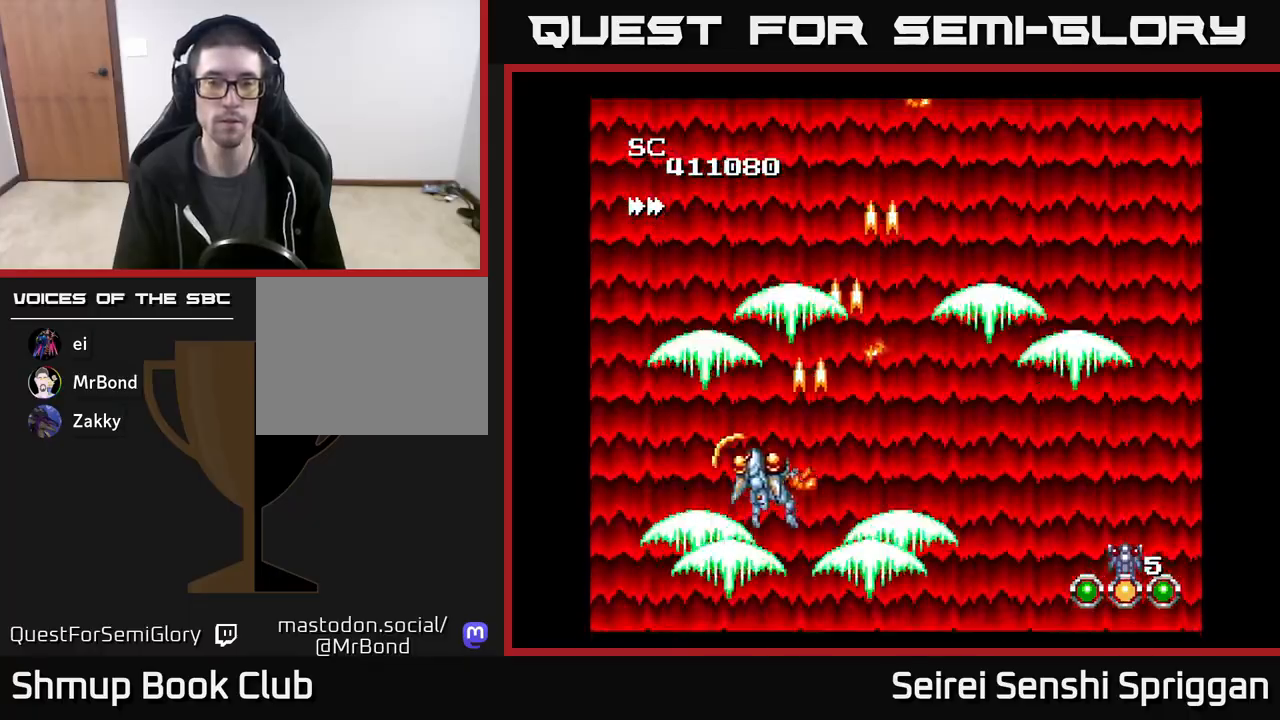
{"buttons": ["X", "DPAD_RIGHT"], "events": [[133, "DPAD_LEFT", "up"], [150, "DPAD_RIGHT", "down"]]}
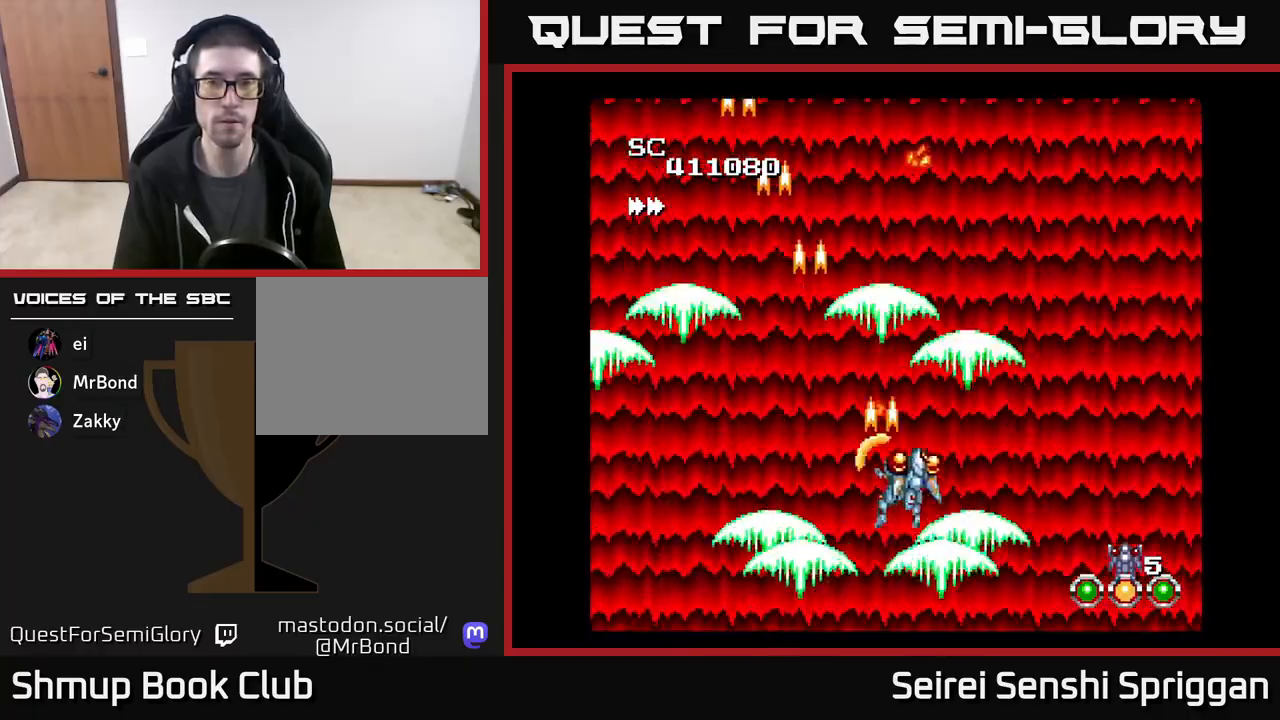
{"buttons": ["X", "DPAD_LEFT"], "events": [[367, "DPAD_RIGHT", "up"], [417, "DPAD_UP", "down"], [433, "DPAD_LEFT", "down"], [500, "DPAD_UP", "up"]]}
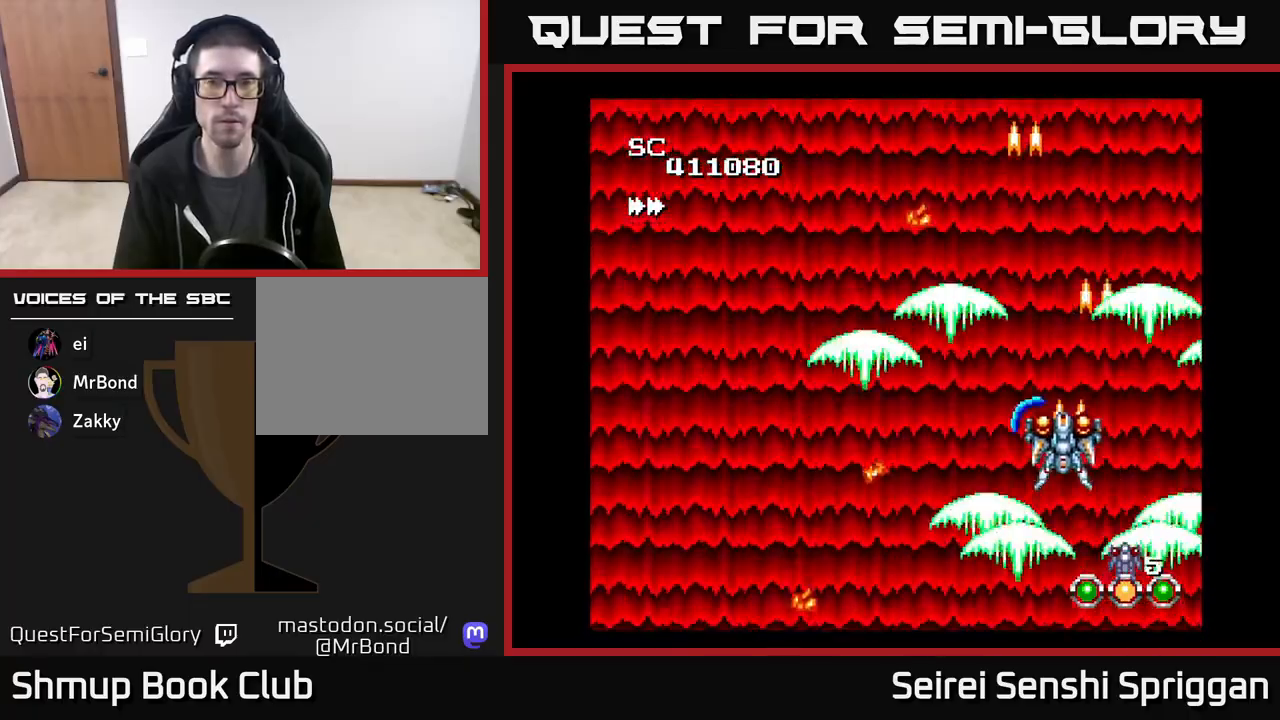
{"buttons": ["X", "DPAD_LEFT"], "events": []}
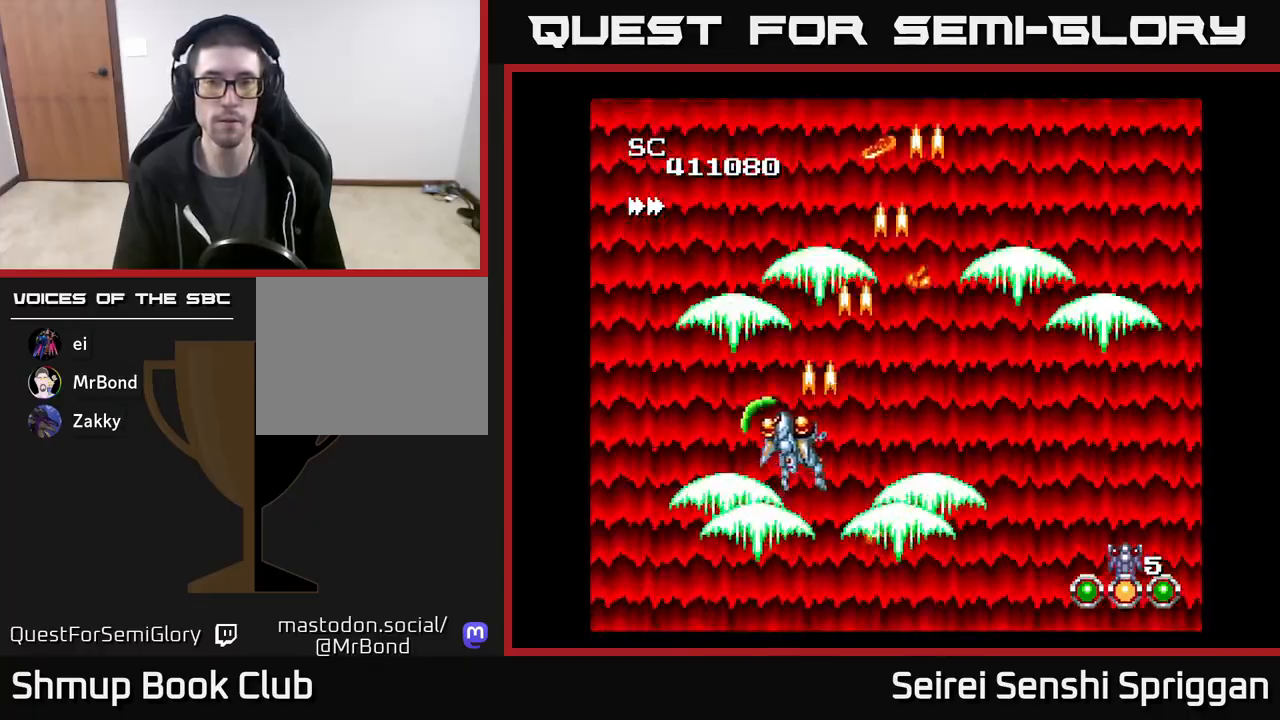
{"buttons": ["X", "DPAD_RIGHT"], "events": [[183, "DPAD_LEFT", "up"], [217, "DPAD_DOWN", "down"], [217, "DPAD_RIGHT", "down"], [283, "DPAD_DOWN", "up"]]}
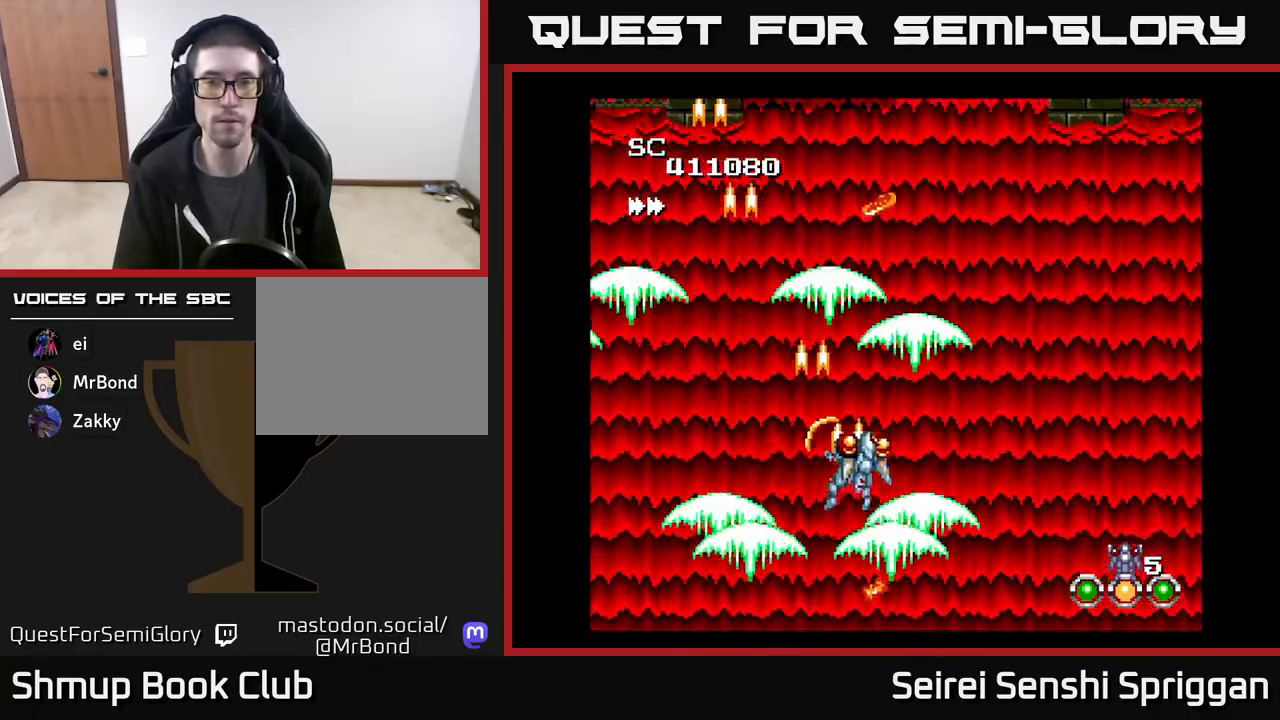
{"buttons": ["X", "DPAD_LEFT"], "events": [[450, "DPAD_RIGHT", "up"], [500, "DPAD_LEFT", "down"]]}
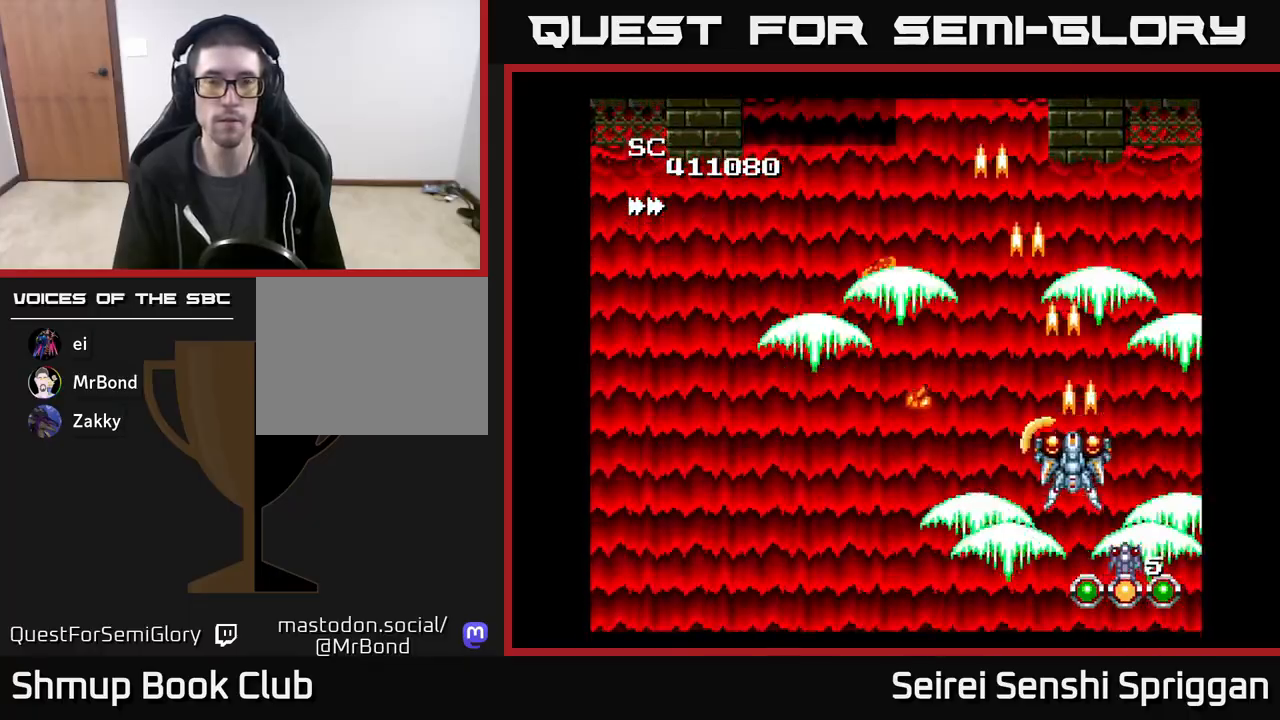
{"buttons": ["X", "DPAD_LEFT"], "events": []}
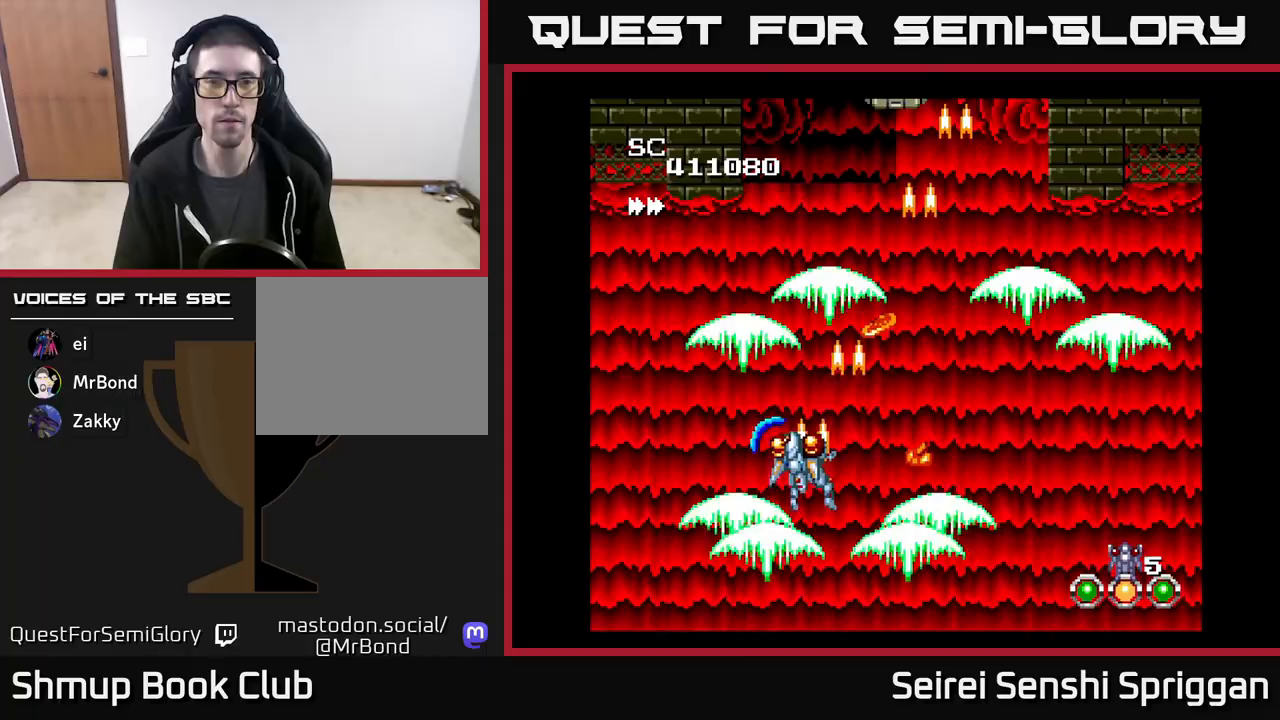
{"buttons": ["X", "DPAD_RIGHT"], "events": [[133, "DPAD_UP", "down"], [150, "DPAD_LEFT", "up"], [200, "DPAD_RIGHT", "down"], [200, "DPAD_UP", "up"], [350, "DPAD_RIGHT", "up"], [383, "X", "up"], [467, "X", "down"], [483, "DPAD_RIGHT", "down"]]}
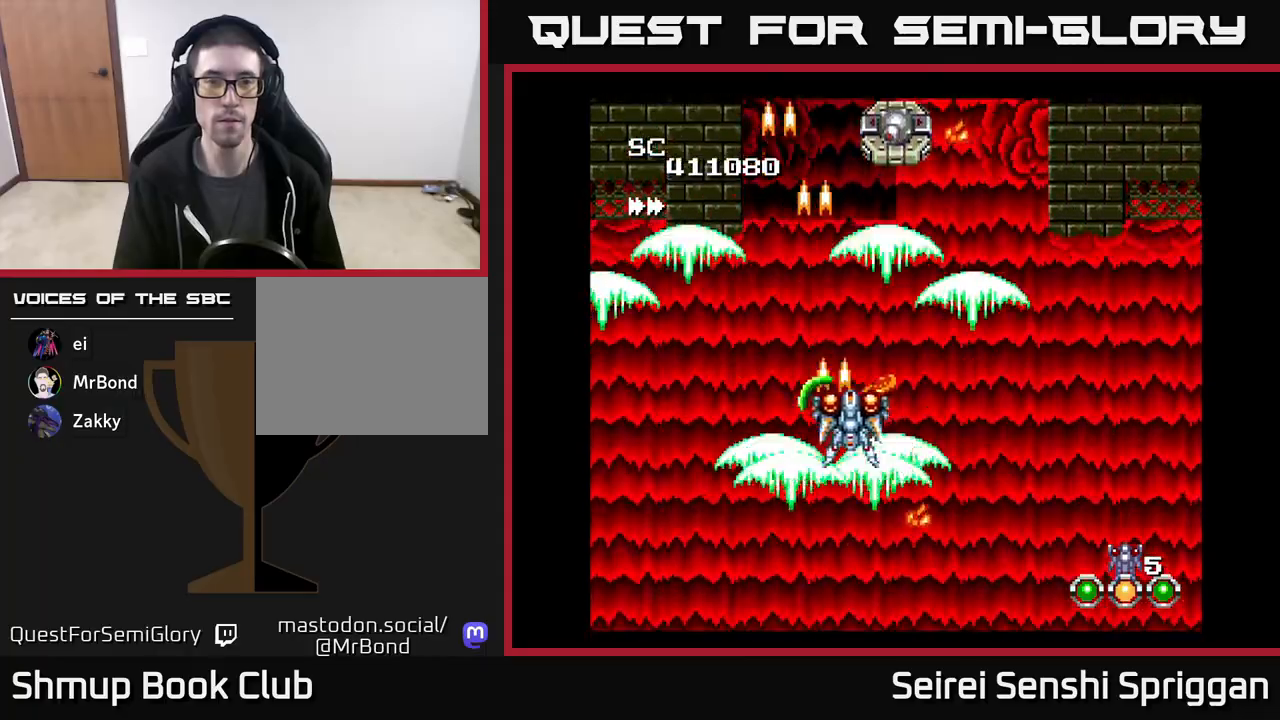
{"buttons": ["X"], "events": [[117, "DPAD_RIGHT", "up"], [117, "DPAD_UP", "down"], [250, "DPAD_UP", "up"]]}
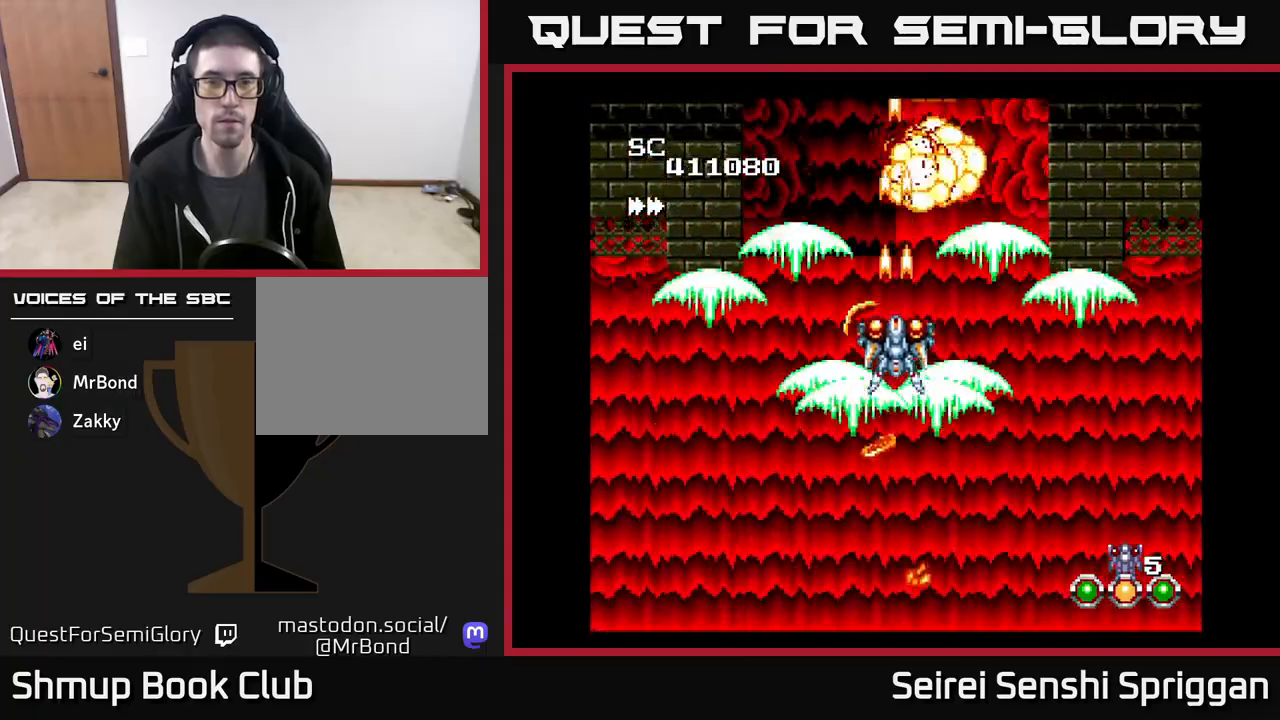
{"buttons": ["X"], "events": []}
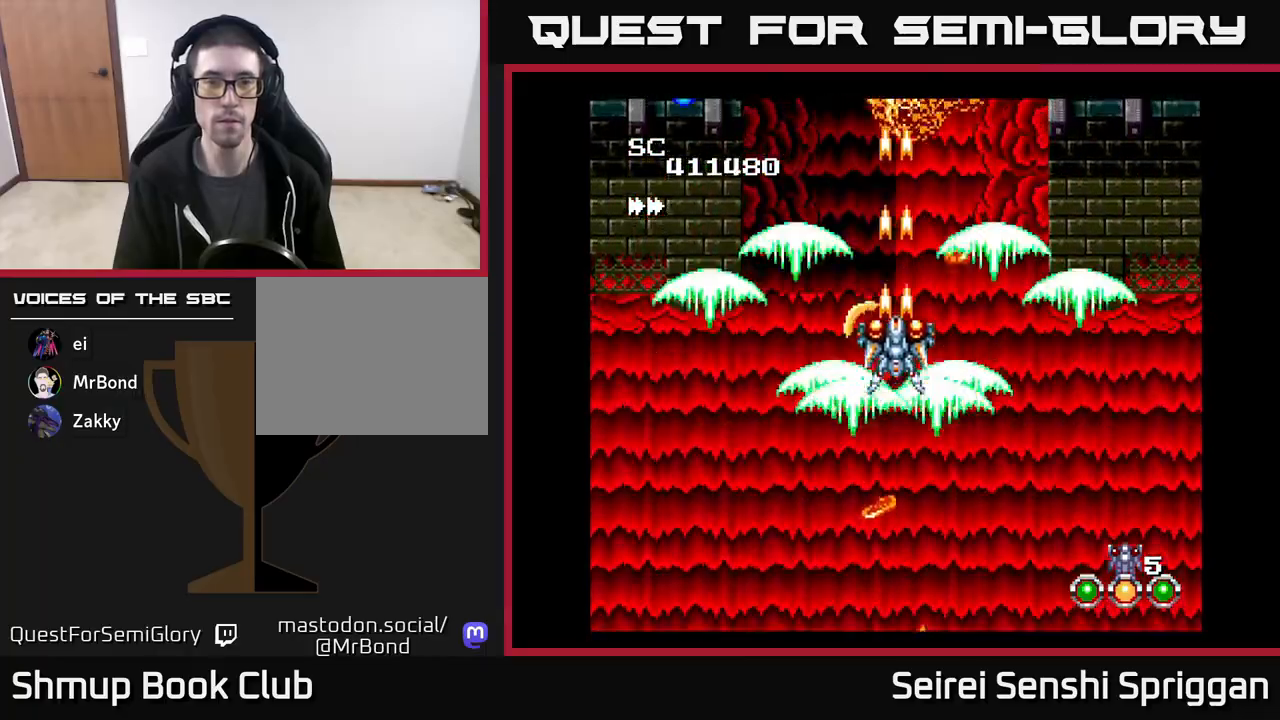
{"buttons": ["X"], "events": []}
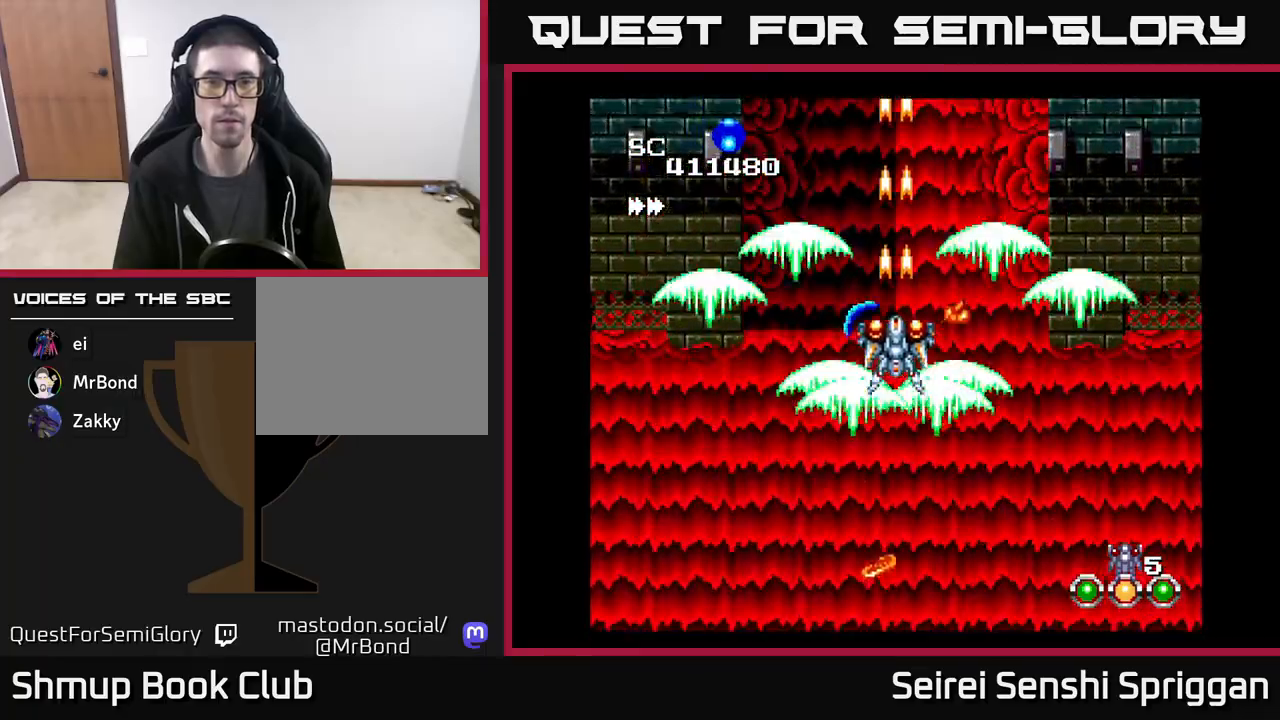
{"buttons": ["X"], "events": []}
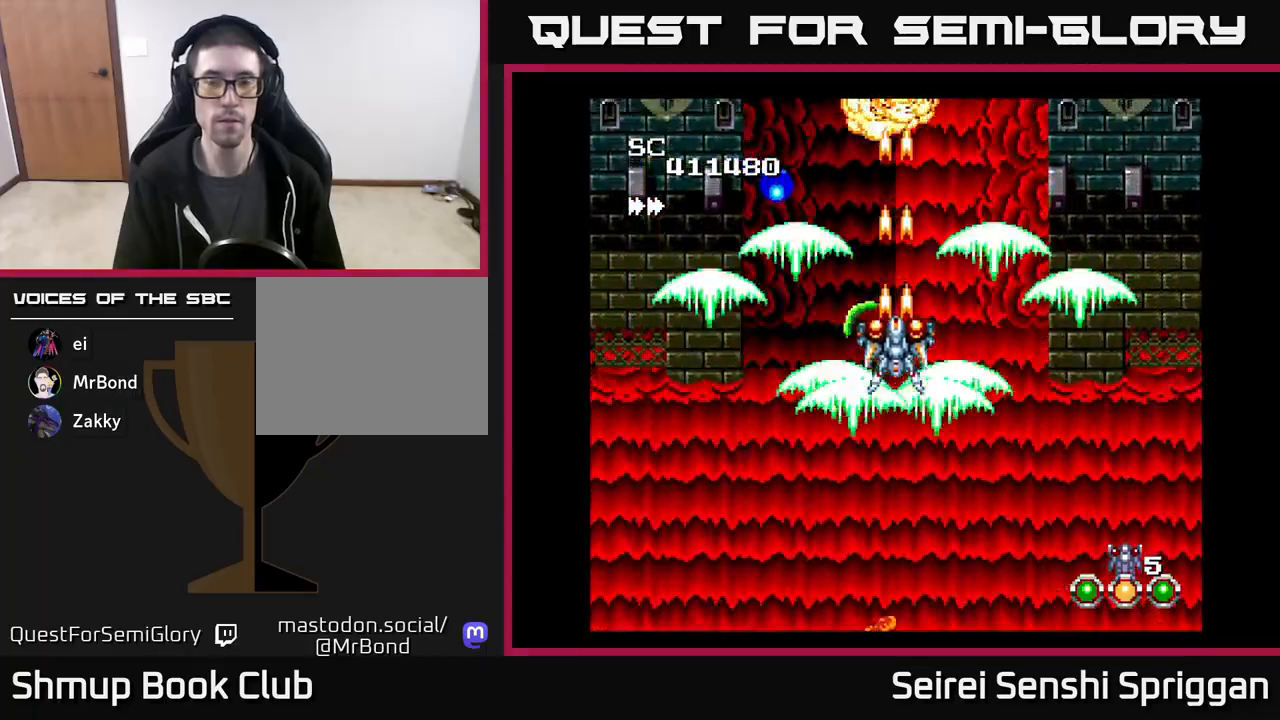
{"buttons": ["X"], "events": []}
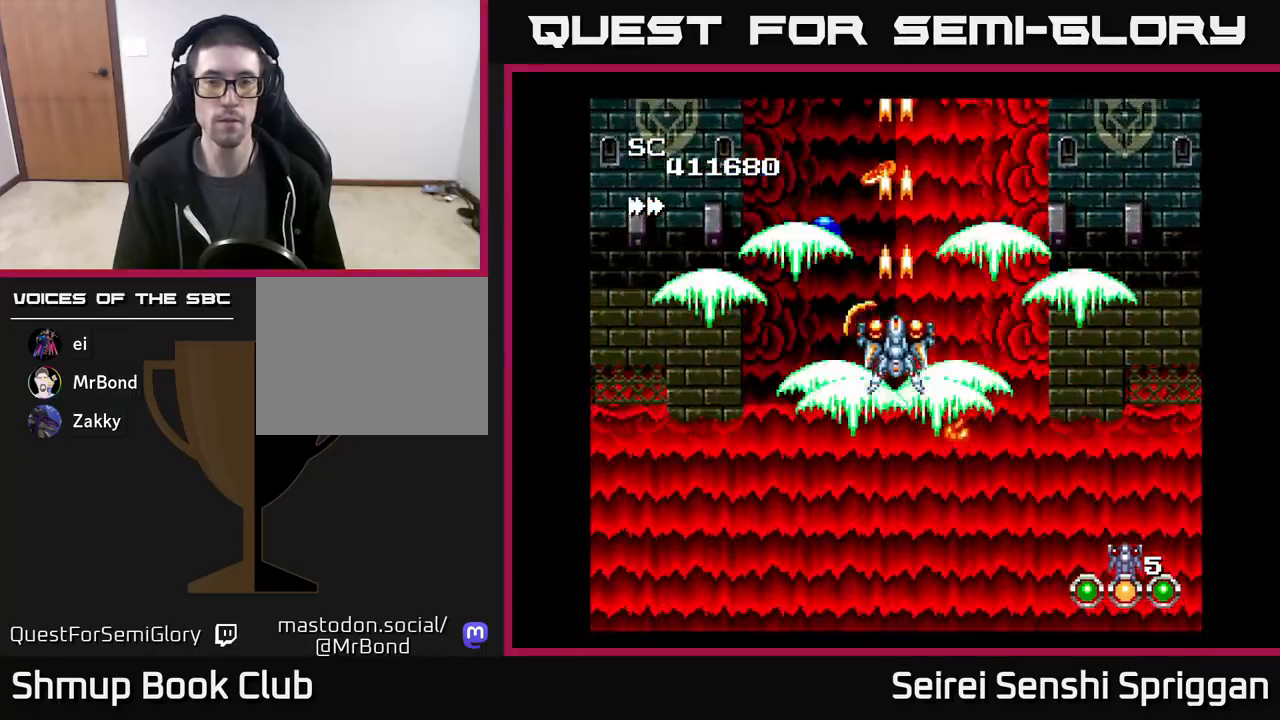
{"buttons": ["X"], "events": [[133, "DPAD_DOWN", "down"], [367, "DPAD_DOWN", "up"]]}
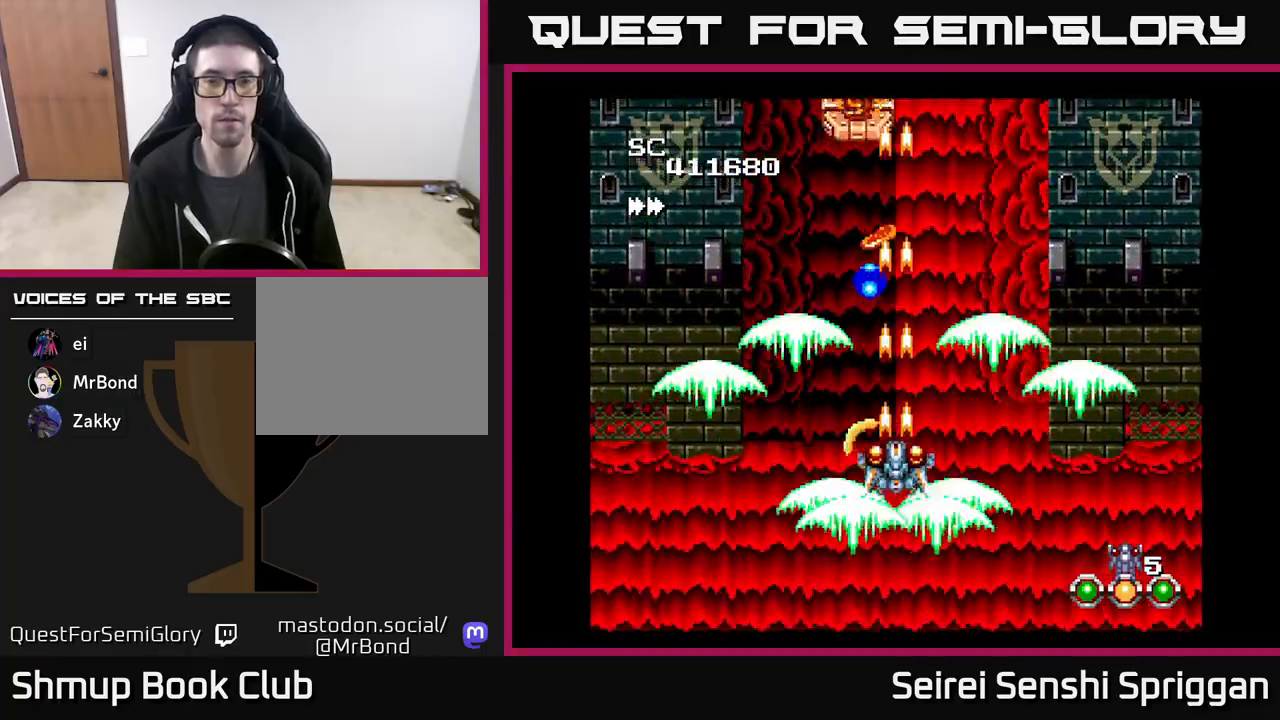
{"buttons": ["X"], "events": []}
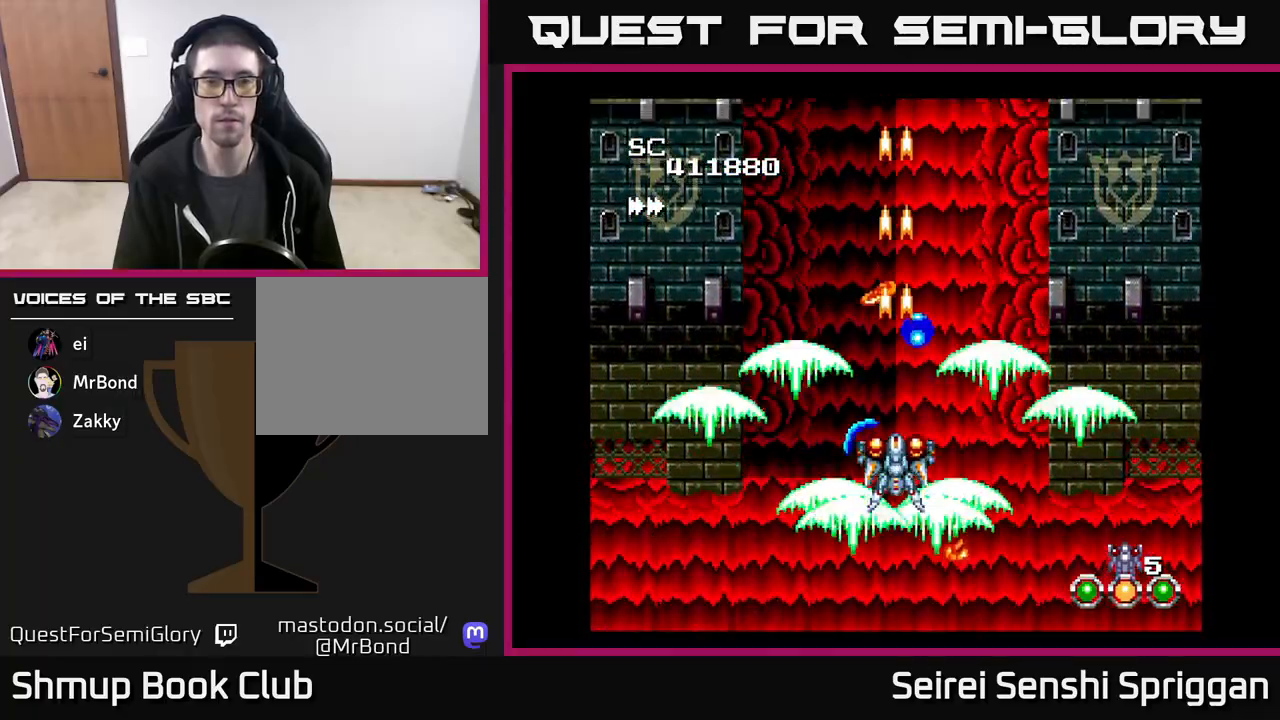
{"buttons": ["X"], "events": []}
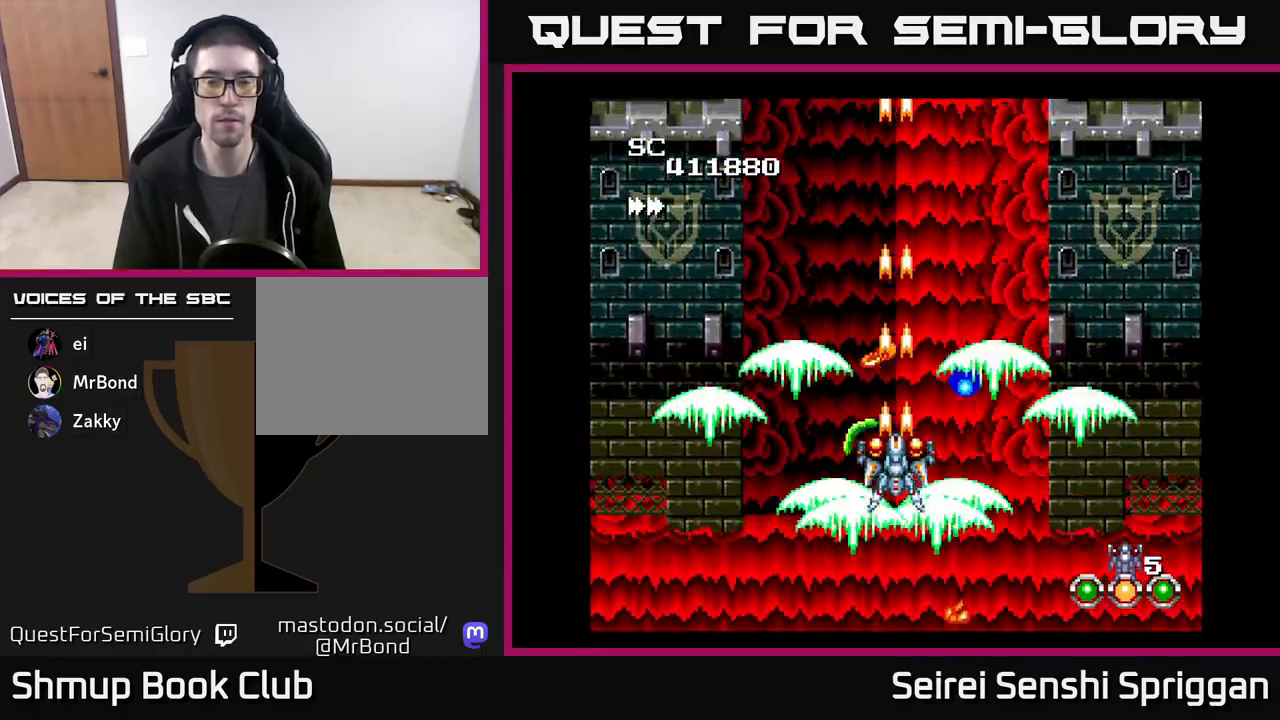
{"buttons": ["X"], "events": [[33, "DPAD_UP", "down"], [317, "DPAD_UP", "up"]]}
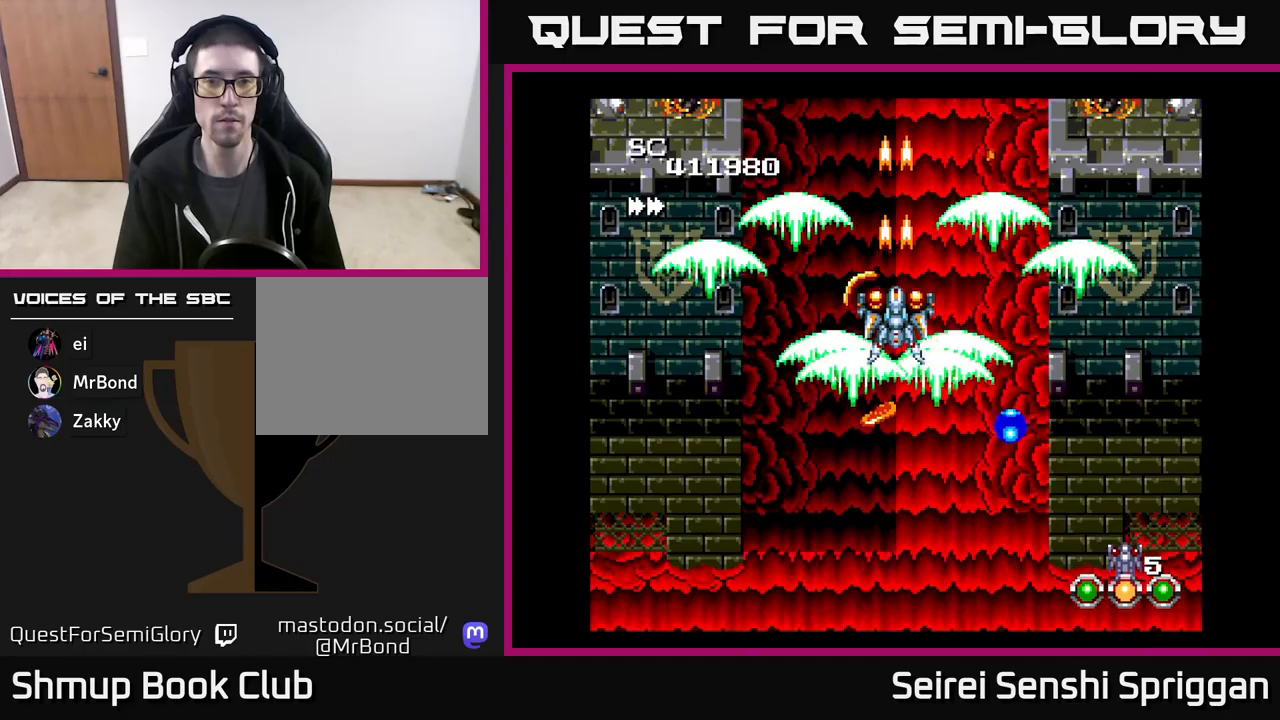
{"buttons": ["X"], "events": []}
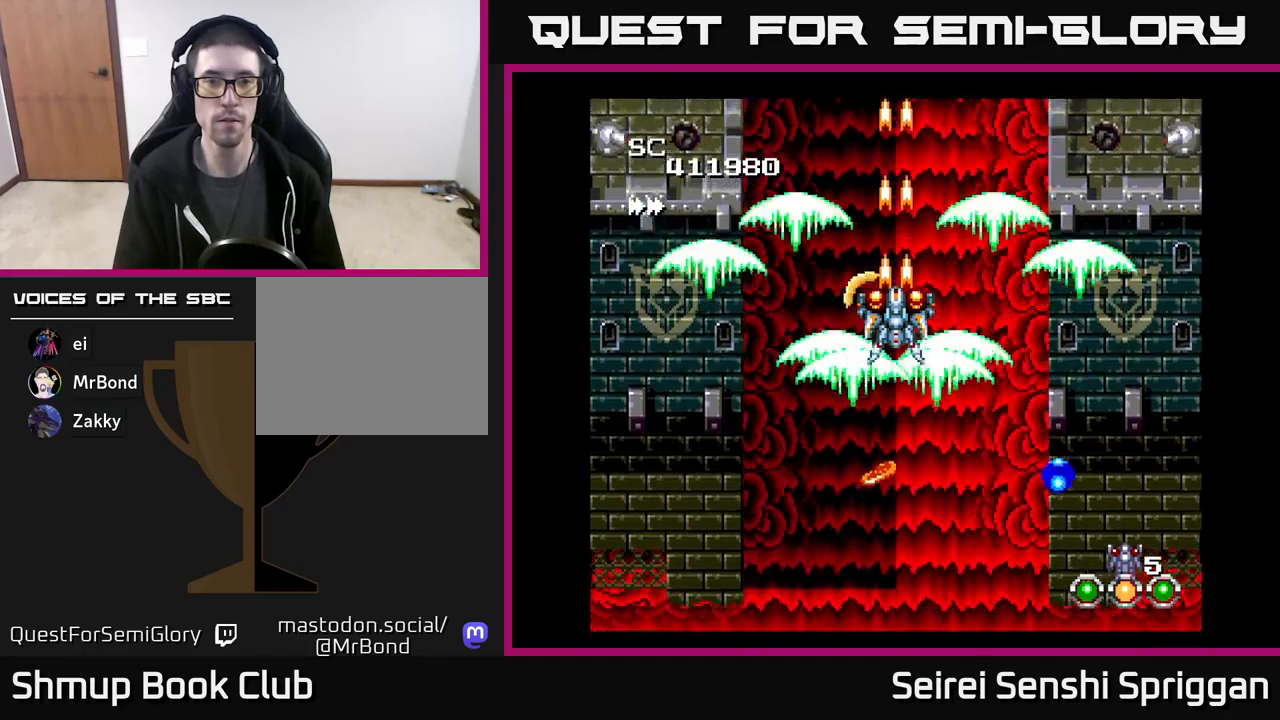
{"buttons": ["X"], "events": [[17, "DPAD_LEFT", "down"], [383, "DPAD_LEFT", "up"]]}
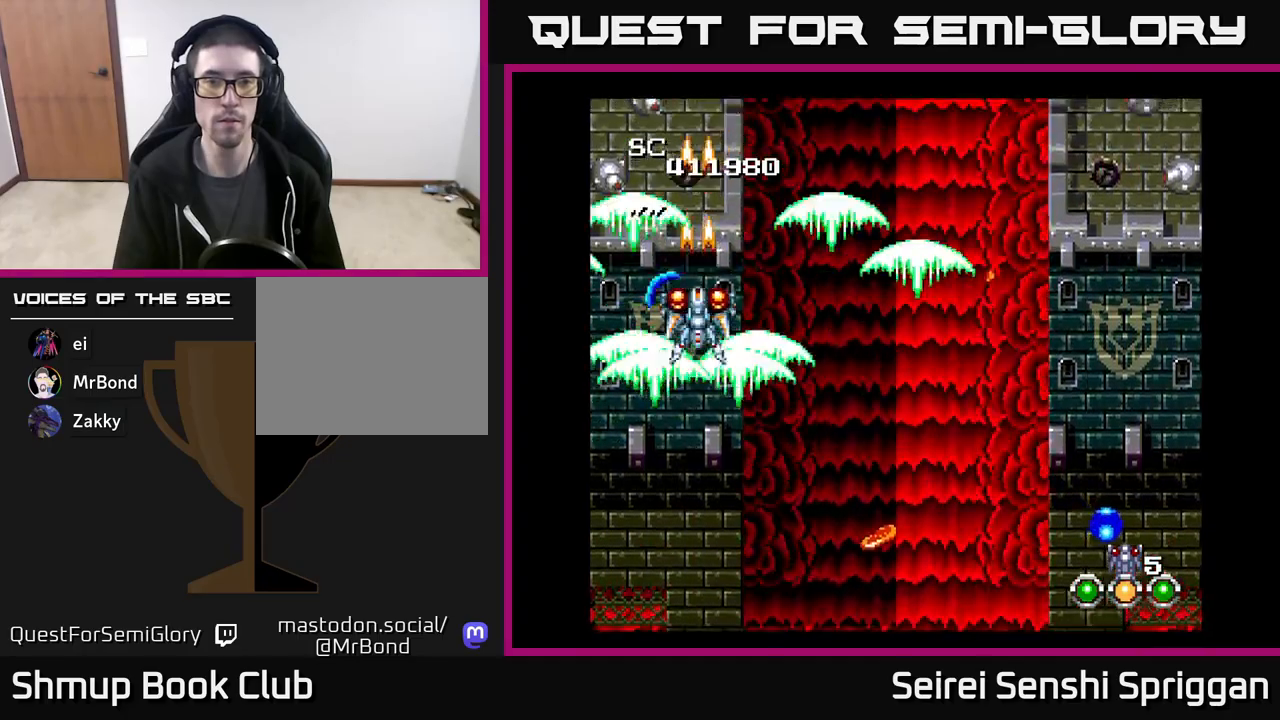
{"buttons": ["X"], "events": [[117, "DPAD_LEFT", "down"], [250, "DPAD_DOWN", "down"], [283, "DPAD_LEFT", "up"], [433, "DPAD_DOWN", "up"]]}
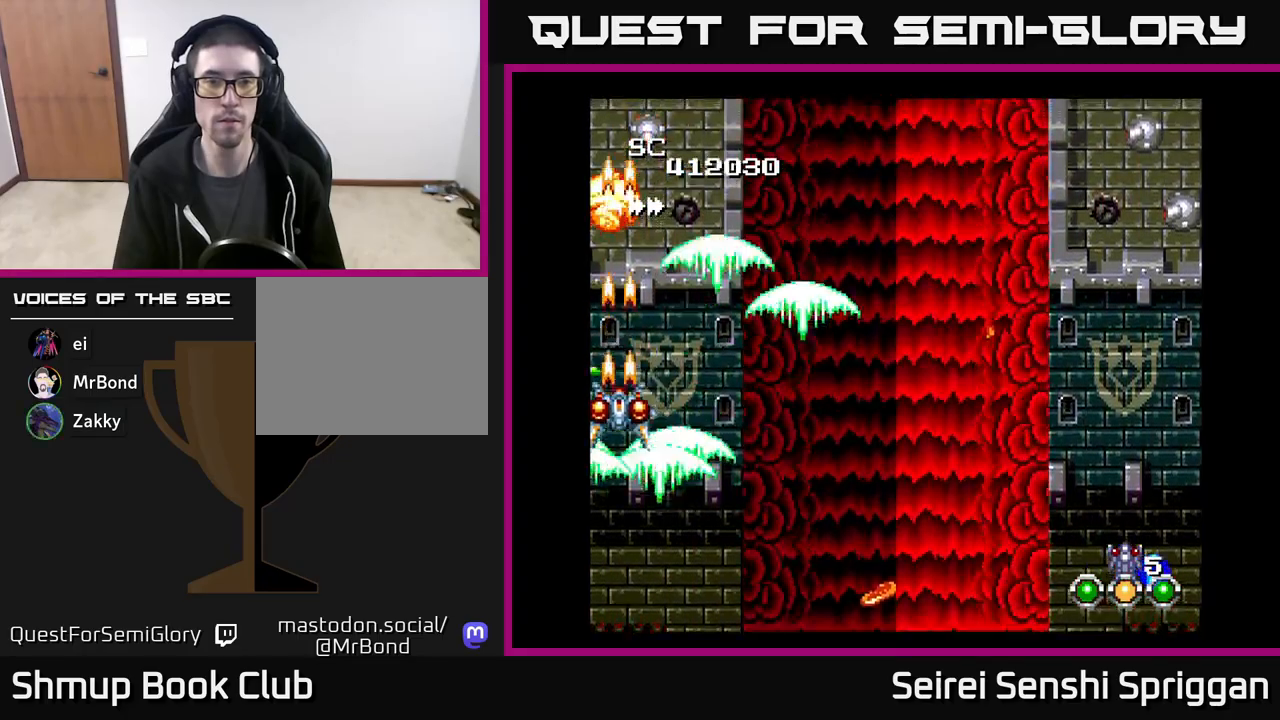
{"buttons": ["X"], "events": [[167, "DPAD_RIGHT", "down"], [283, "DPAD_RIGHT", "up"]]}
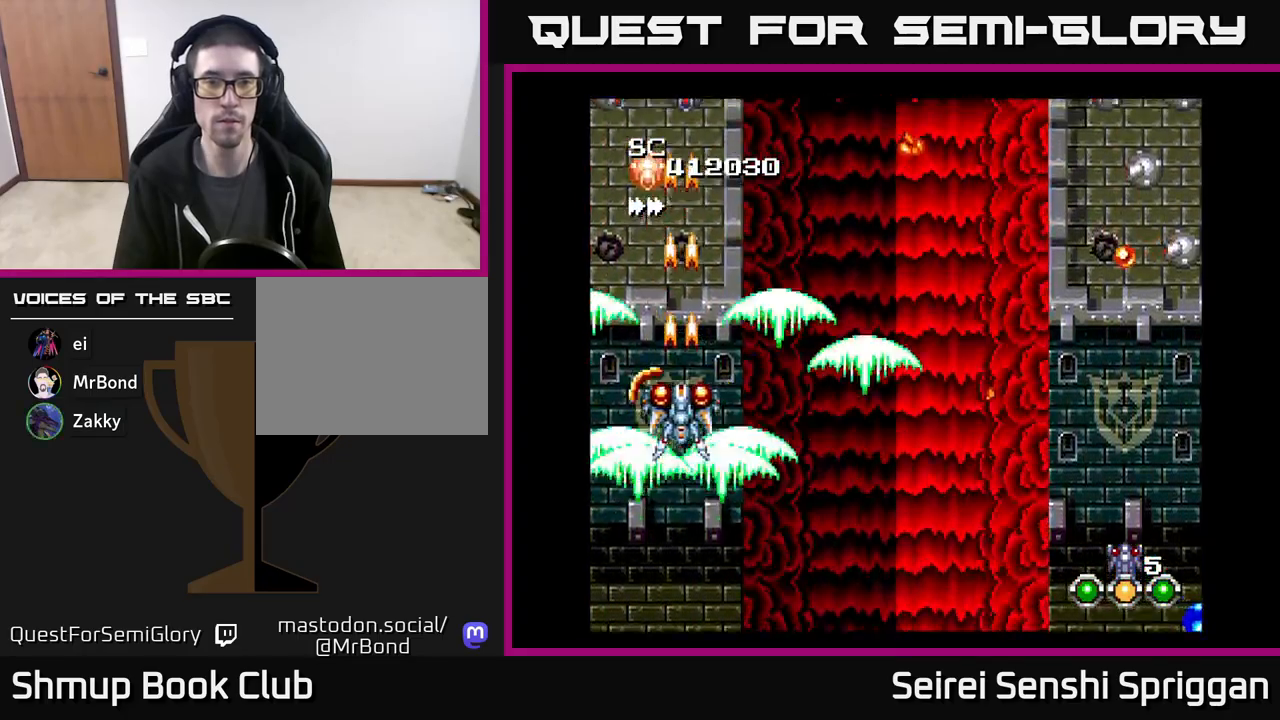
{"buttons": ["X", "DPAD_DOWN", "DPAD_RIGHT"], "events": [[250, "DPAD_RIGHT", "down"], [350, "DPAD_DOWN", "down"]]}
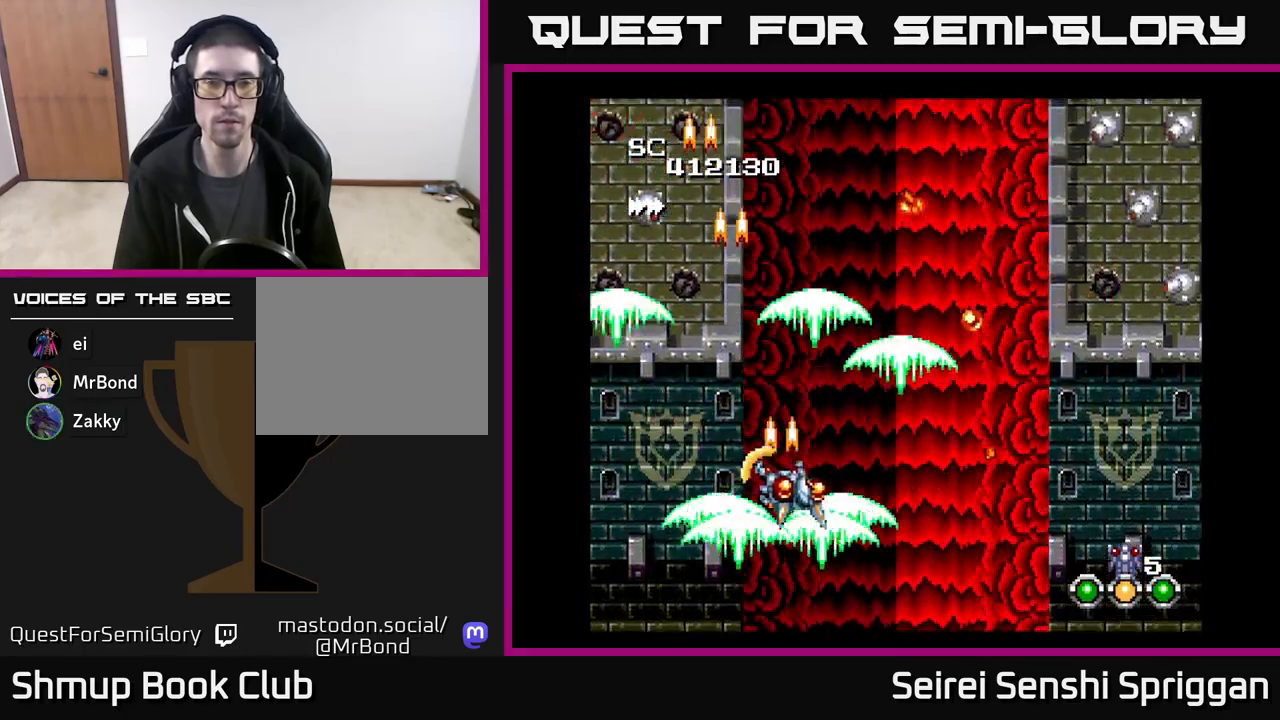
{"buttons": ["X", "DPAD_RIGHT"], "events": [[33, "DPAD_DOWN", "up"]]}
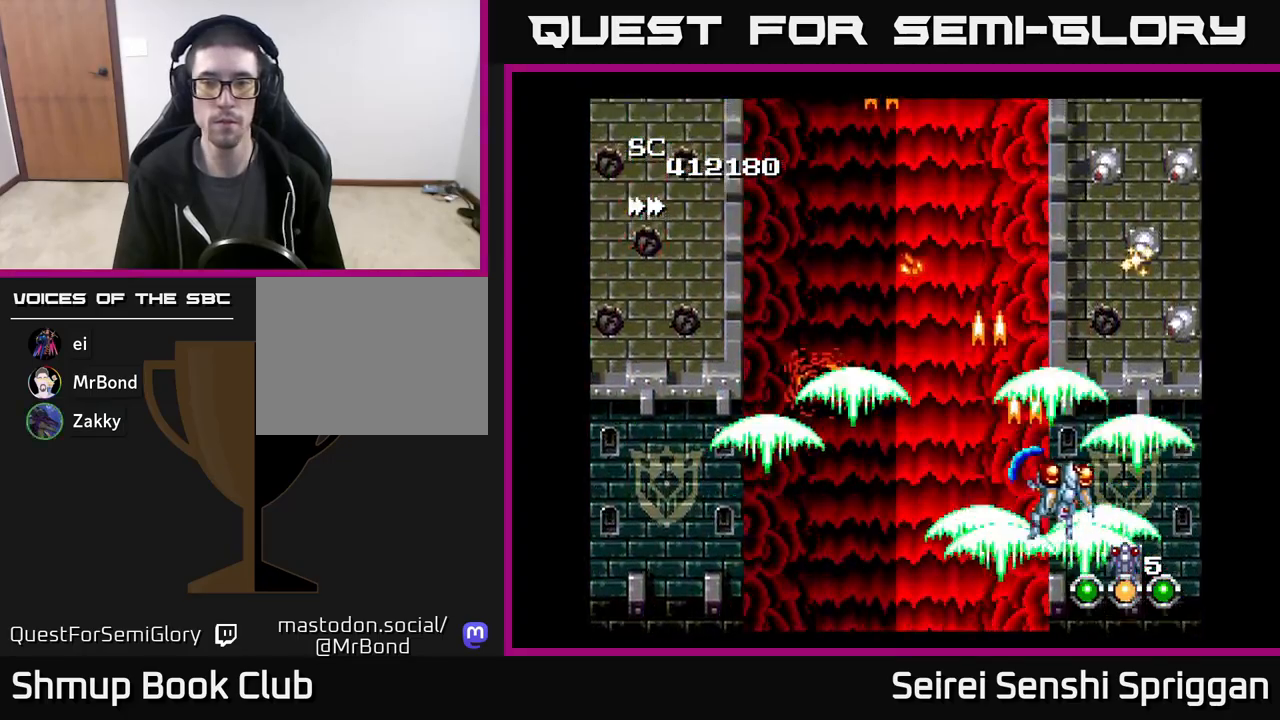
{"buttons": ["X"], "events": [[167, "DPAD_RIGHT", "up"]]}
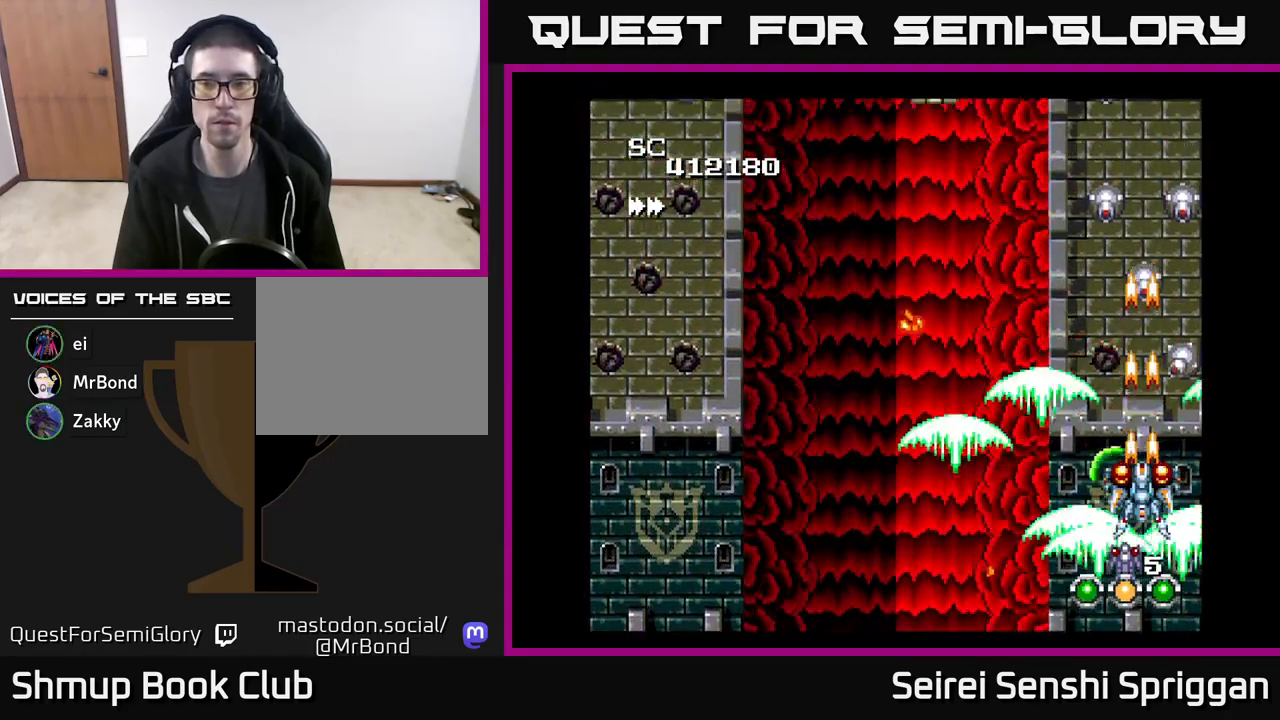
{"buttons": ["X"], "events": [[200, "DPAD_RIGHT", "down"], [250, "DPAD_RIGHT", "up"]]}
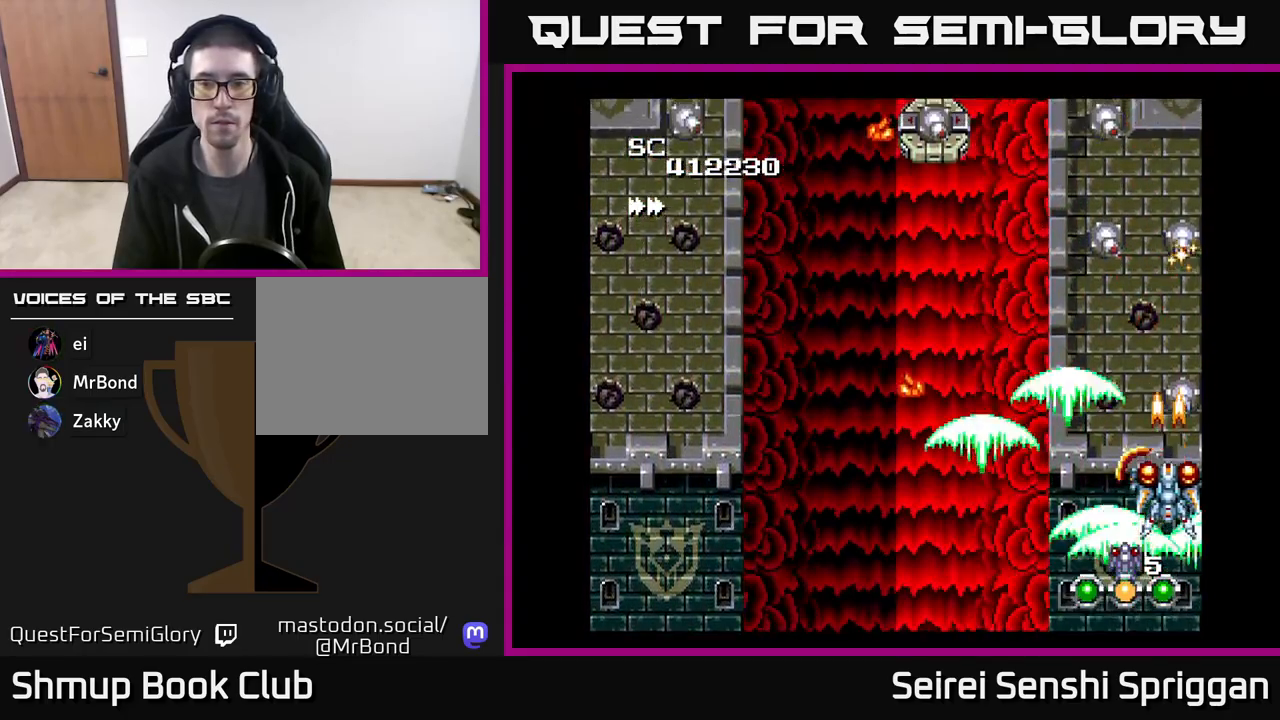
{"buttons": ["X", "DPAD_UP"], "events": [[300, "DPAD_LEFT", "down"], [467, "DPAD_UP", "down"], [483, "DPAD_LEFT", "up"]]}
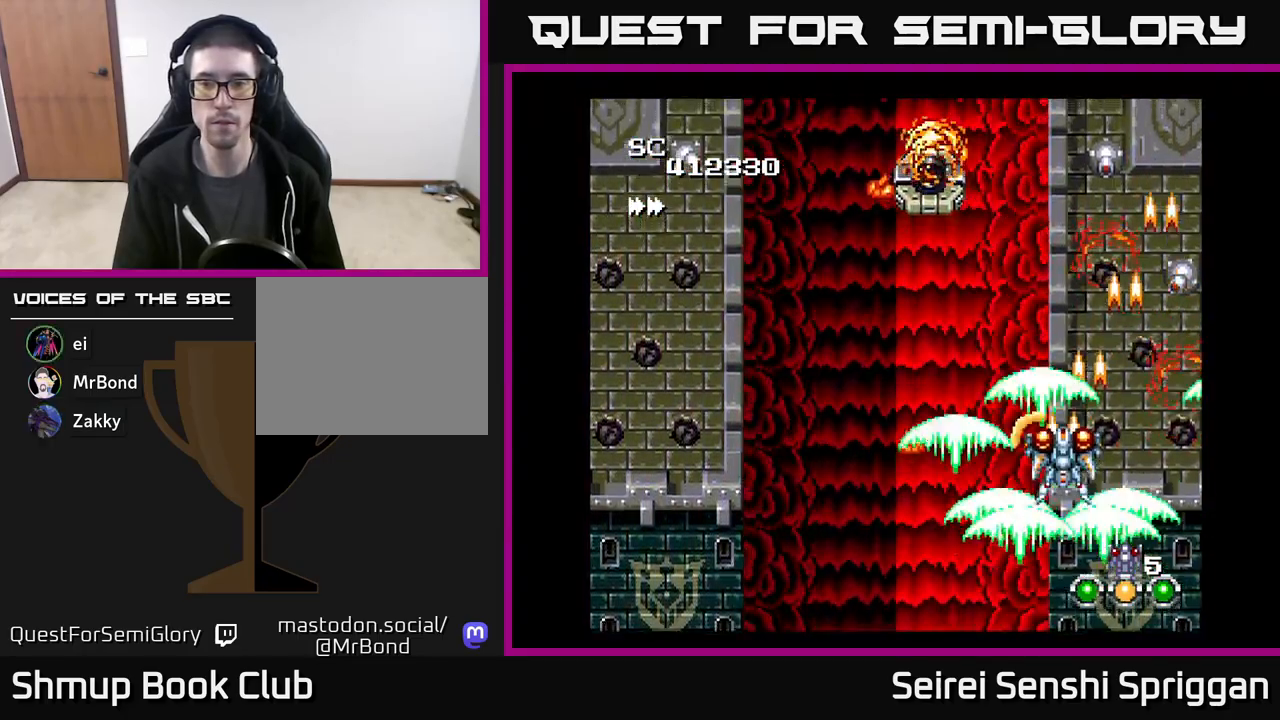
{"buttons": ["X"], "events": [[117, "DPAD_UP", "up"], [333, "DPAD_RIGHT", "down"], [450, "DPAD_RIGHT", "up"]]}